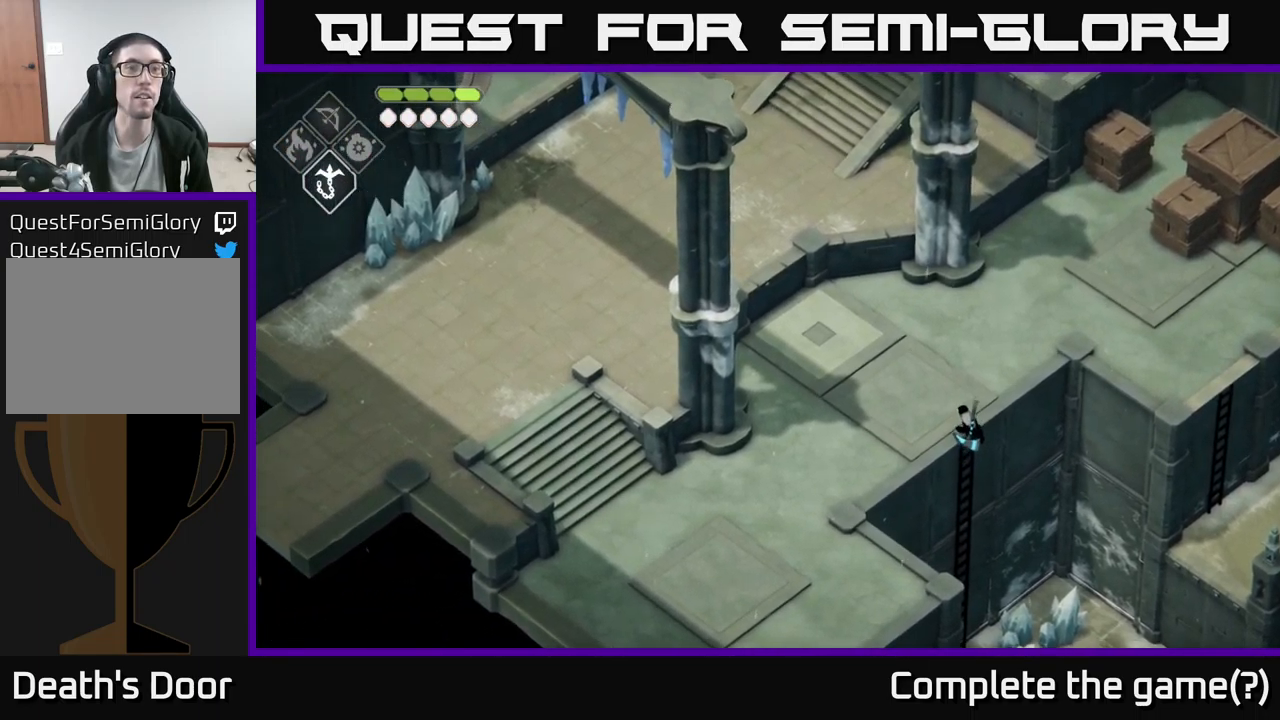
Gameplay with a controller (Xbox layout); each line is a JSON object with the inputs held at the frame after it. "events" lists button and stick changes between this image and that frame as [ms after this image, input, new state], when the widget could be followed in between.
{"buttons": [], "left_stick": "down-left", "right_stick": "down-left", "events": [[33, "left_stick", "left"], [67, "right_stick", "left"], [383, "left_stick", "down-left"], [400, "right_stick", "down-left"]]}
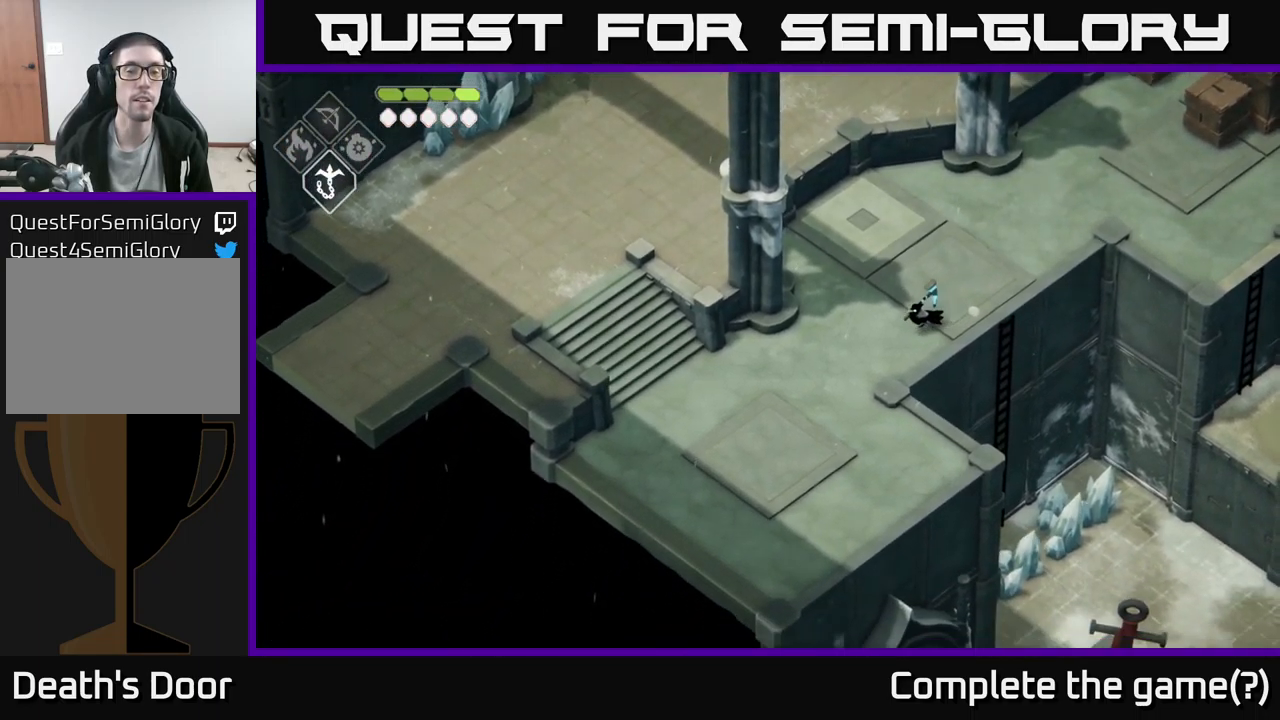
{"buttons": [], "left_stick": "down", "right_stick": "down", "events": [[133, "right_stick", "down"], [467, "left_stick", "down"]]}
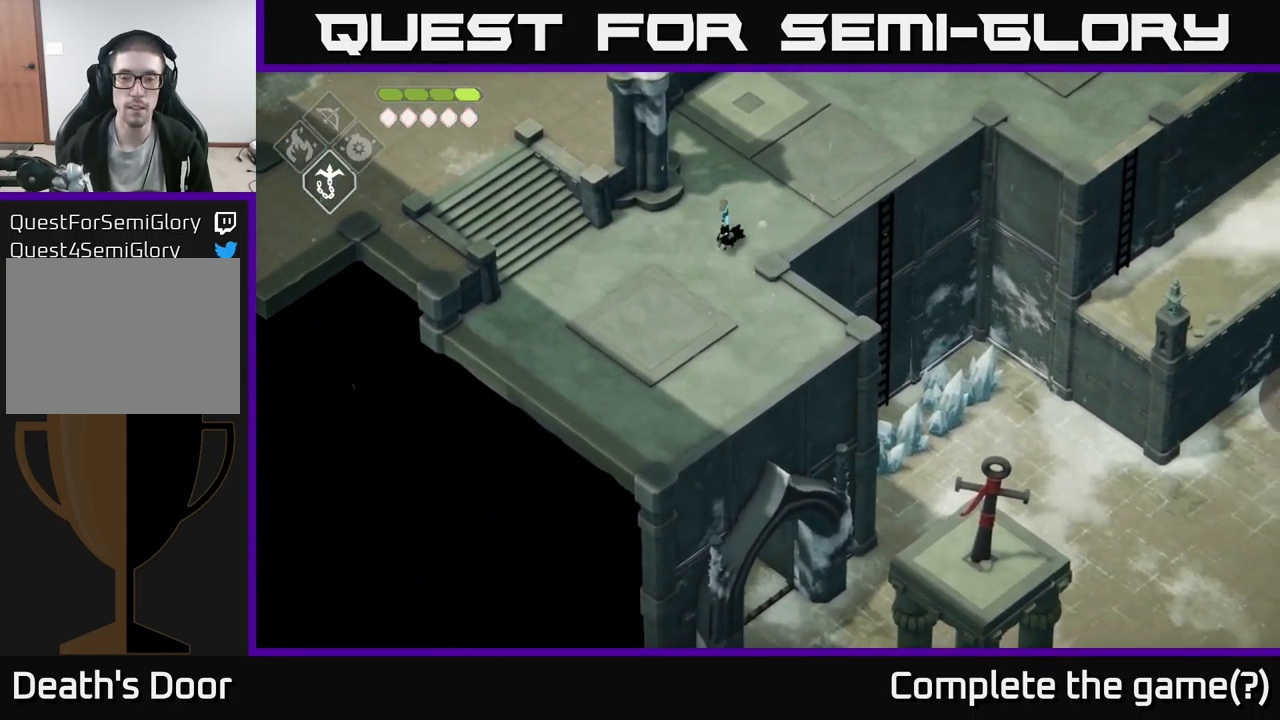
{"buttons": [], "left_stick": "down-right", "right_stick": "down-right", "events": [[217, "left_stick", "down-right"], [300, "right_stick", "down-right"]]}
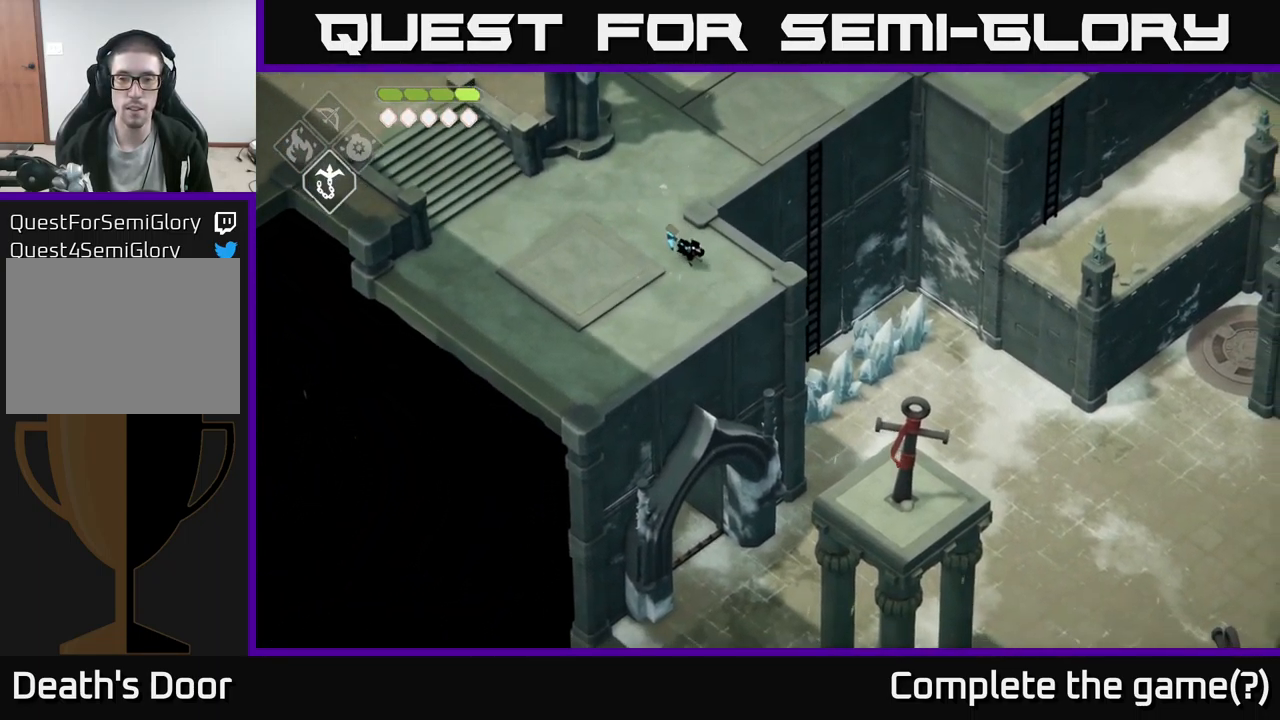
{"buttons": ["L2"], "left_stick": "down-right", "right_stick": "center", "events": [[83, "right_stick", "center"], [167, "L2", "down"], [200, "B", "down"], [483, "B", "up"]]}
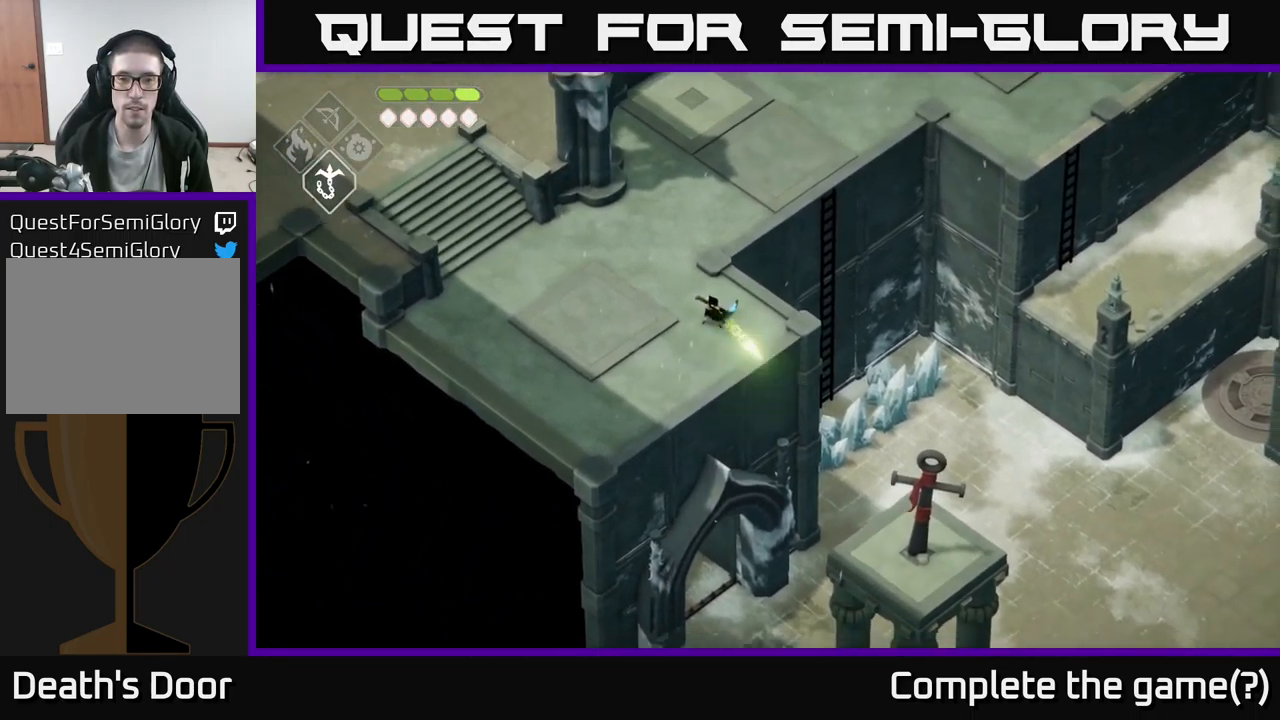
{"buttons": [], "left_stick": "center", "right_stick": "center", "events": [[200, "L2", "up"], [250, "left_stick", "center"]]}
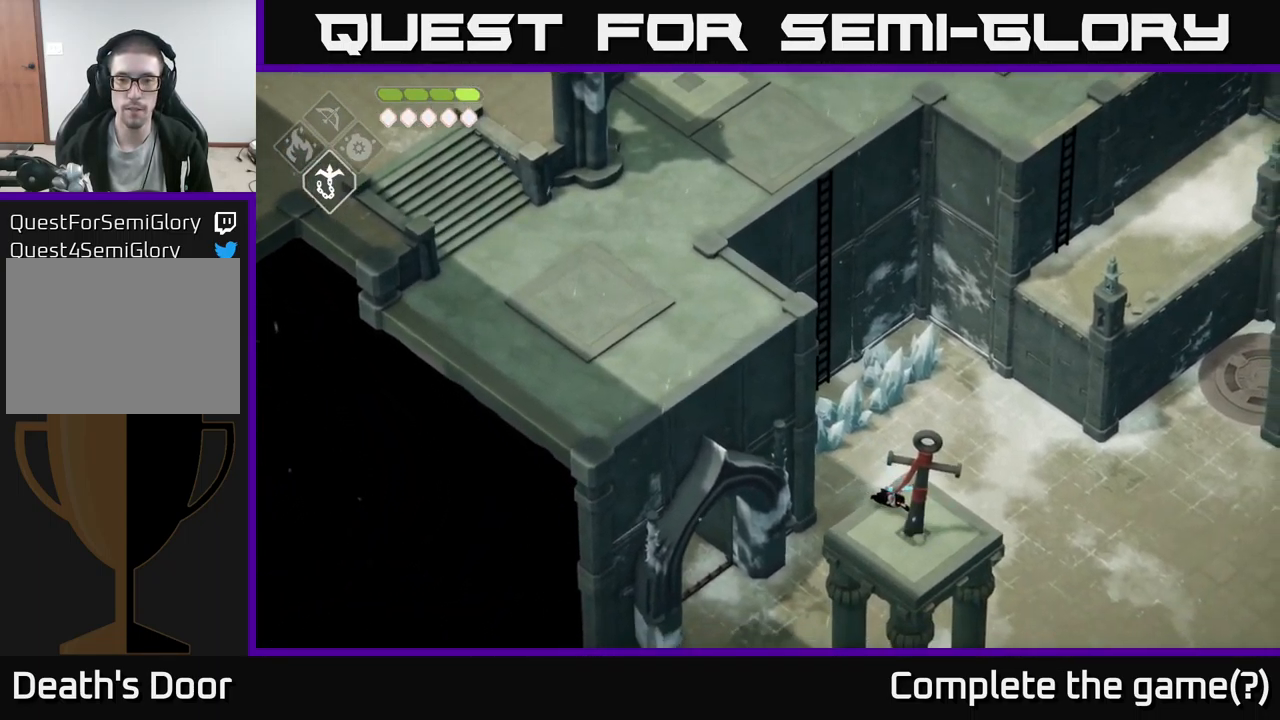
{"buttons": [], "left_stick": "center", "right_stick": "right", "events": [[67, "right_stick", "right"], [250, "left_stick", "right"], [450, "left_stick", "center"]]}
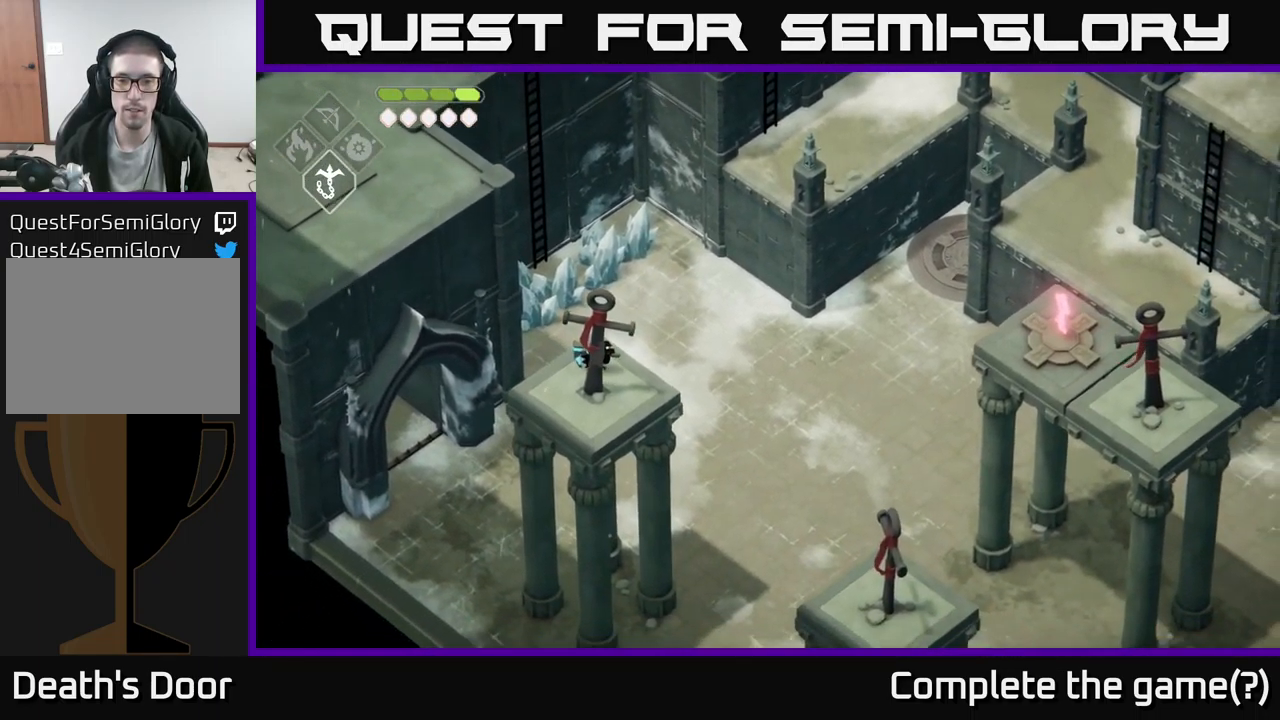
{"buttons": [], "left_stick": "down-right", "right_stick": "center", "events": [[83, "right_stick", "center"], [133, "left_stick", "down-right"], [283, "left_stick", "center"], [484, "left_stick", "down-right"]]}
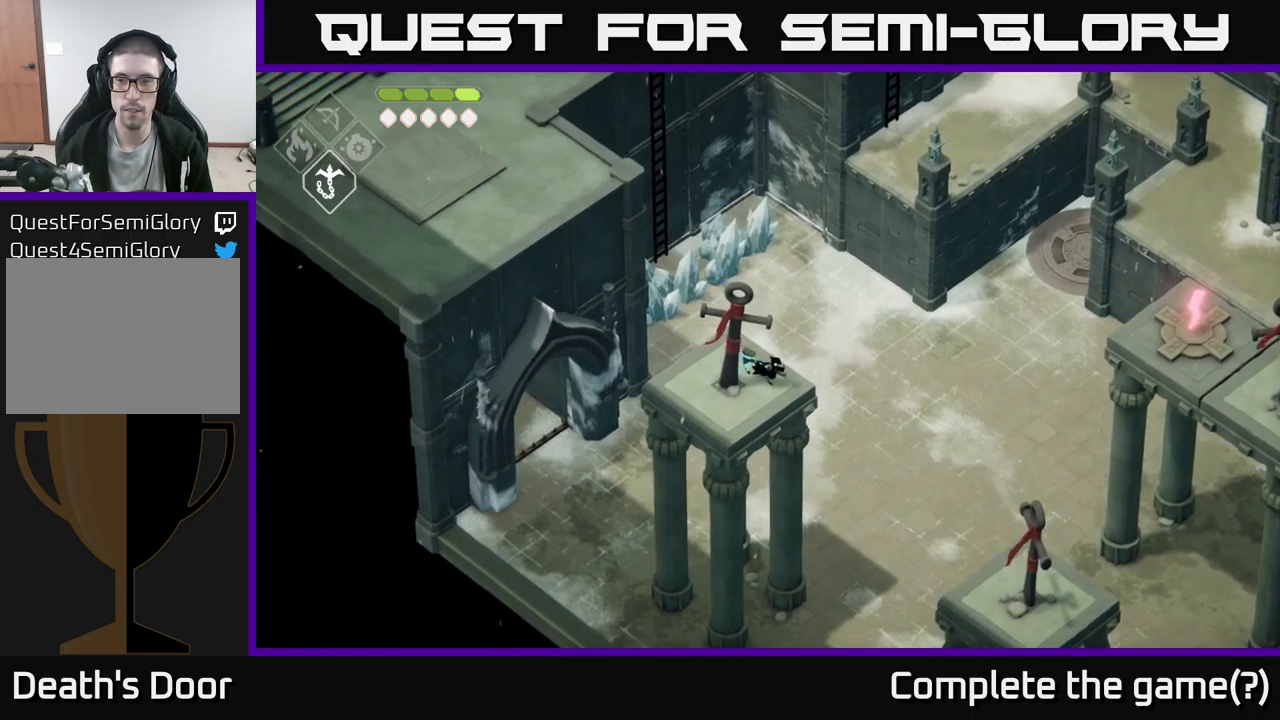
{"buttons": ["L2"], "left_stick": "right", "right_stick": "center", "events": [[50, "left_stick", "right"], [84, "L2", "down"], [134, "B", "down"], [500, "B", "up"]]}
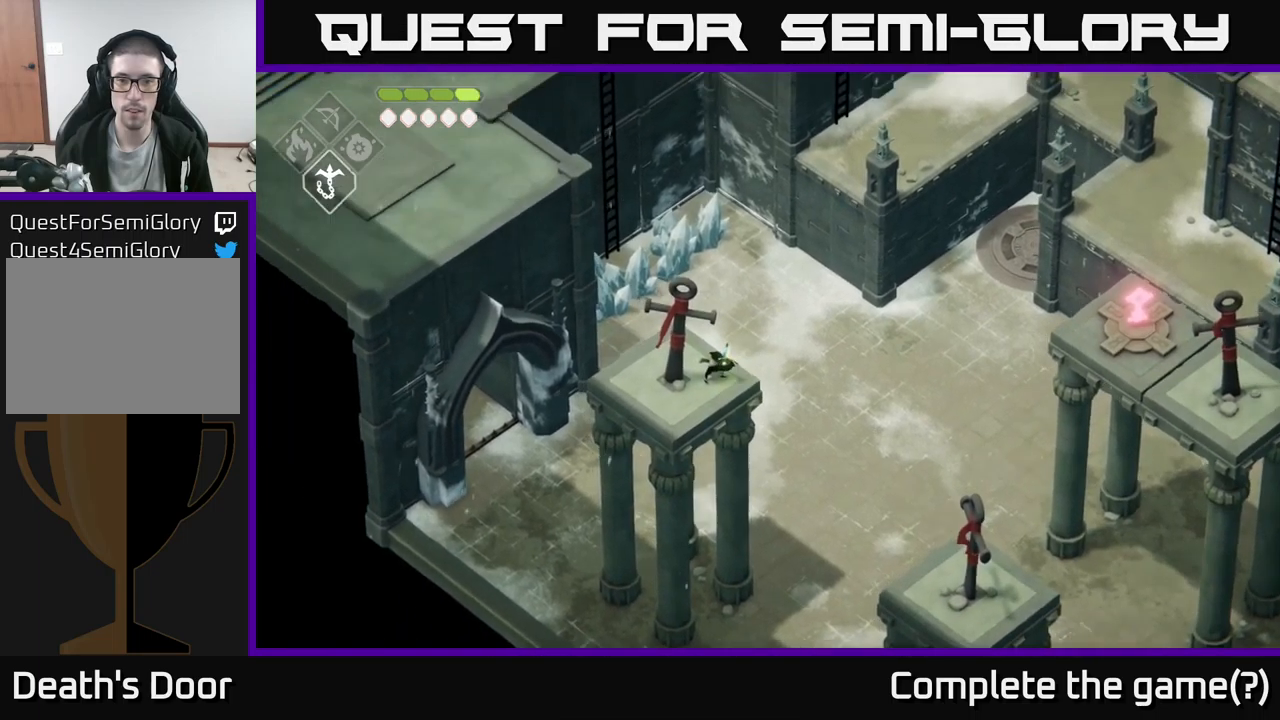
{"buttons": [], "left_stick": "center", "right_stick": "center", "events": [[234, "L2", "up"], [234, "left_stick", "center"]]}
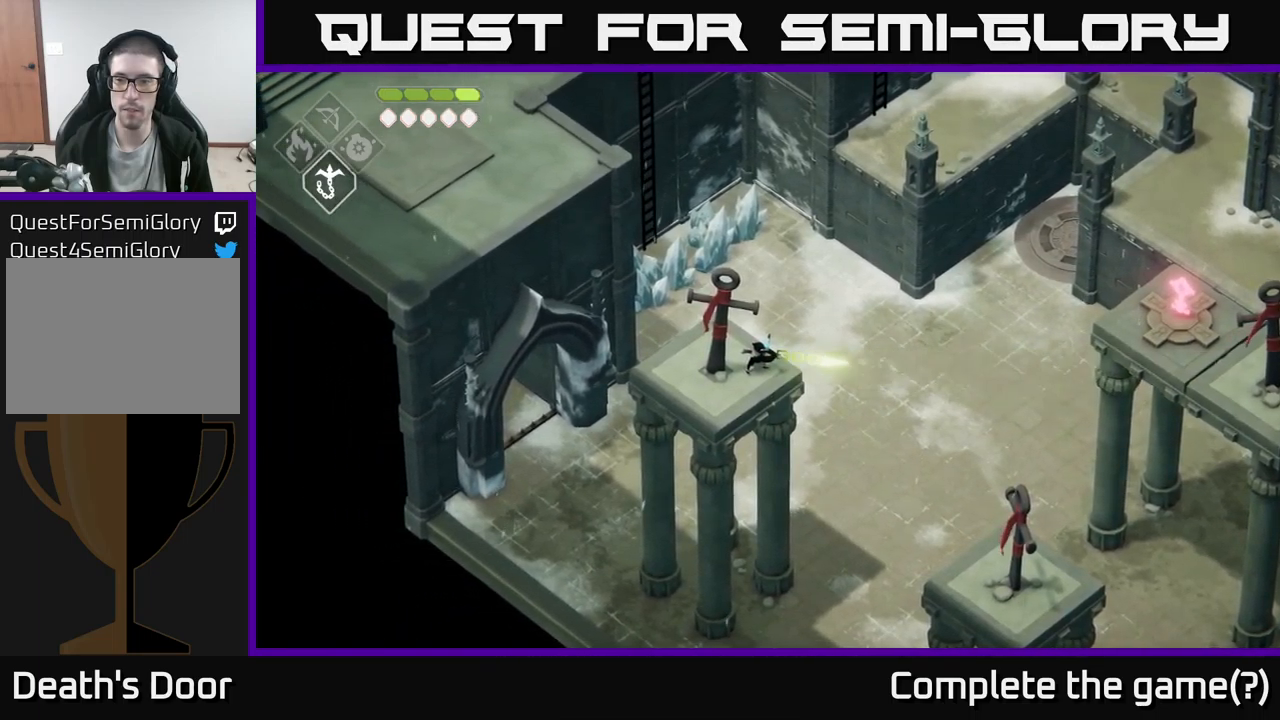
{"buttons": ["B", "L2"], "left_stick": "down", "right_stick": "center", "events": [[267, "left_stick", "down"], [300, "L2", "down"], [317, "B", "down"]]}
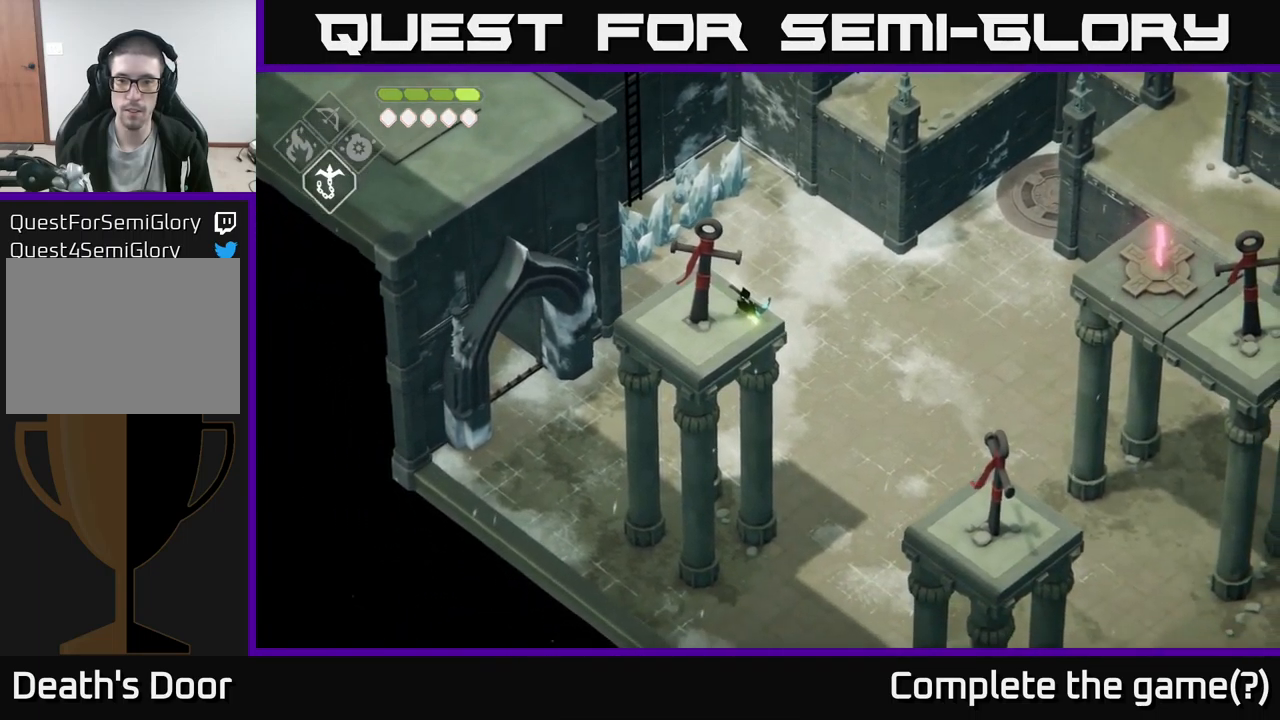
{"buttons": [], "left_stick": "center", "right_stick": "center", "events": [[200, "B", "up"], [217, "left_stick", "down-right"], [400, "L2", "up"], [450, "left_stick", "center"]]}
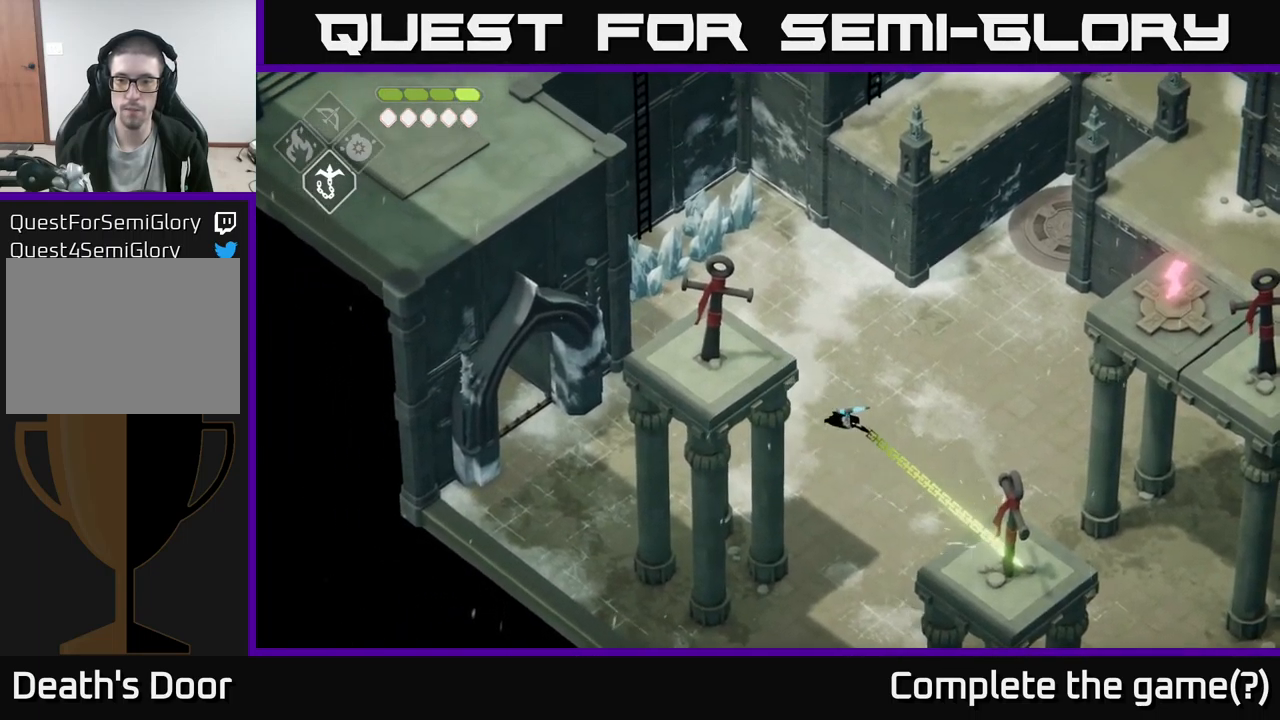
{"buttons": ["B", "L2"], "left_stick": "up-right", "right_stick": "center", "events": [[300, "left_stick", "right"], [384, "L2", "down"], [400, "B", "down"], [450, "left_stick", "up-right"]]}
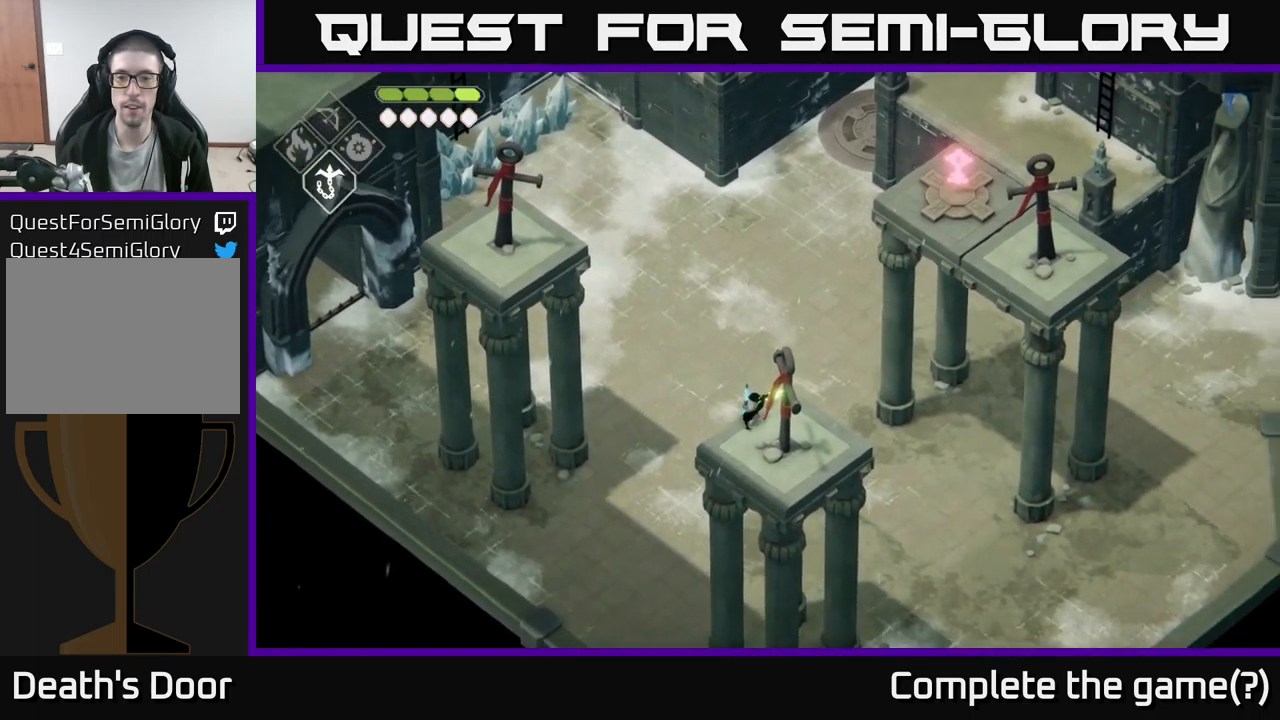
{"buttons": [], "left_stick": "up-right", "right_stick": "center", "events": [[300, "B", "up"], [417, "L2", "up"]]}
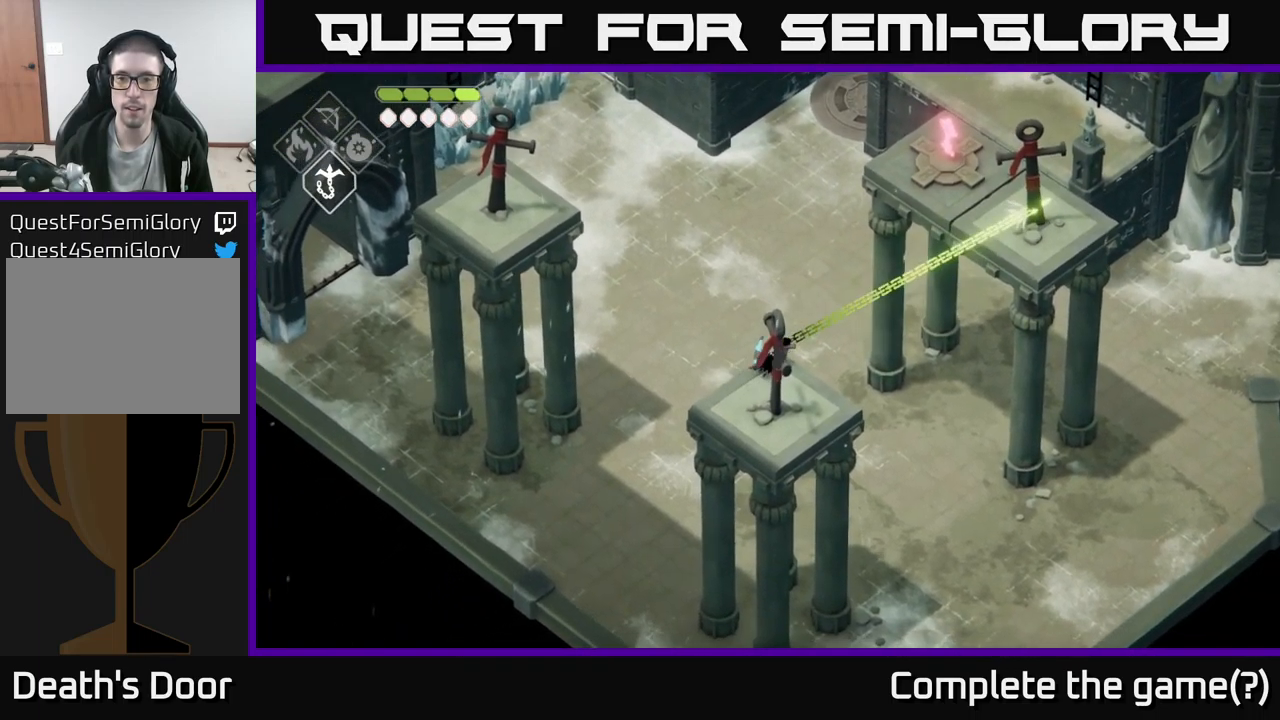
{"buttons": [], "left_stick": "up", "right_stick": "center", "events": [[50, "left_stick", "center"], [267, "left_stick", "up"]]}
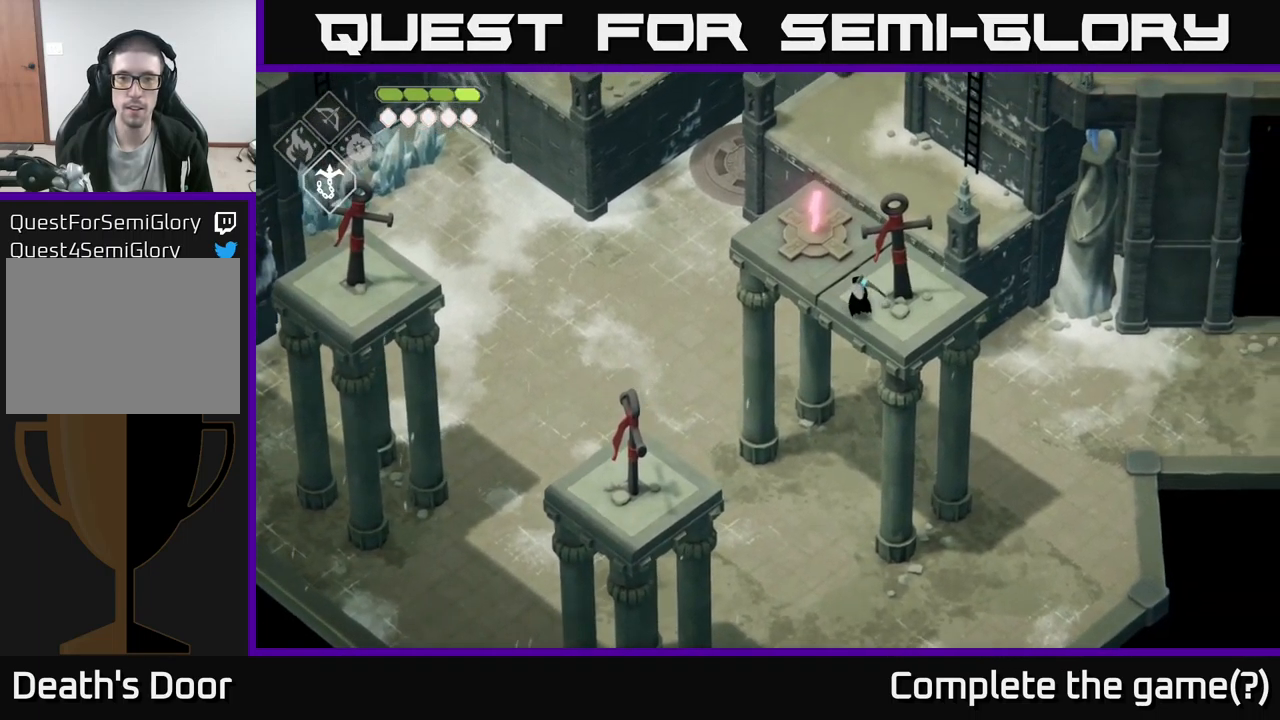
{"buttons": [], "left_stick": "center", "right_stick": "center", "events": [[350, "left_stick", "center"], [434, "Y", "down"], [500, "Y", "up"]]}
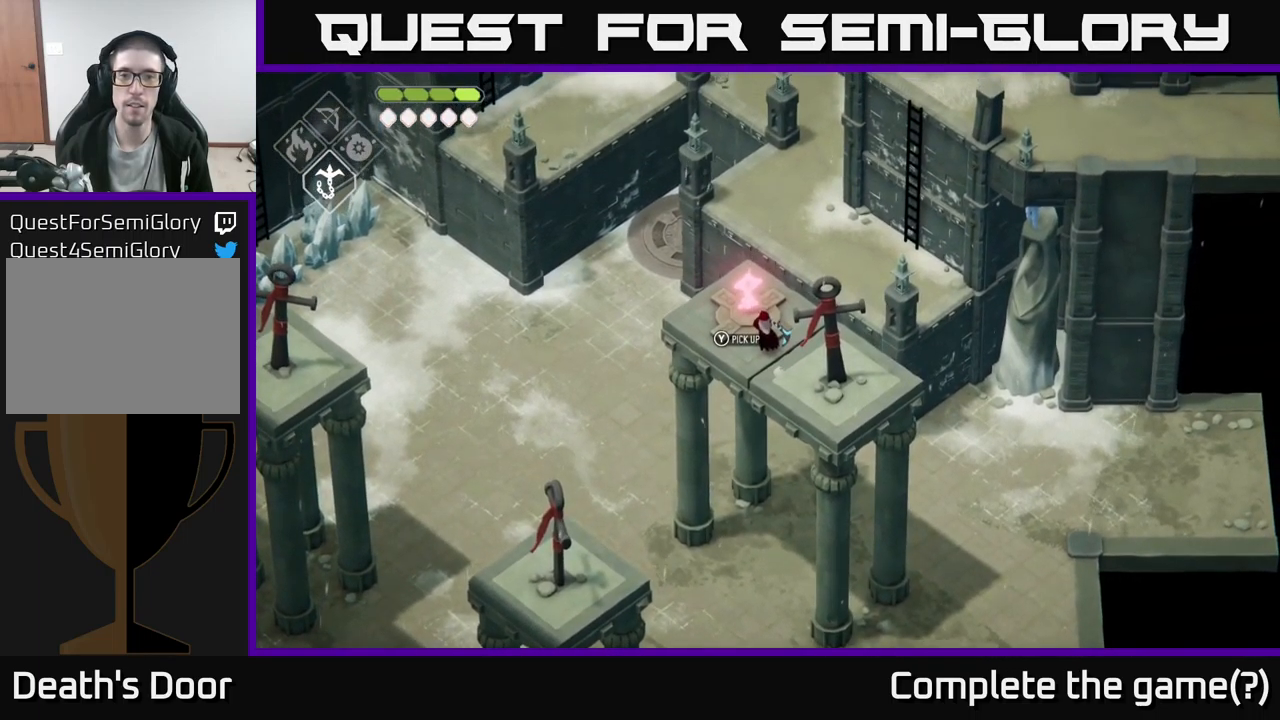
{"buttons": [], "left_stick": "center", "right_stick": "up", "events": [[367, "right_stick", "up"]]}
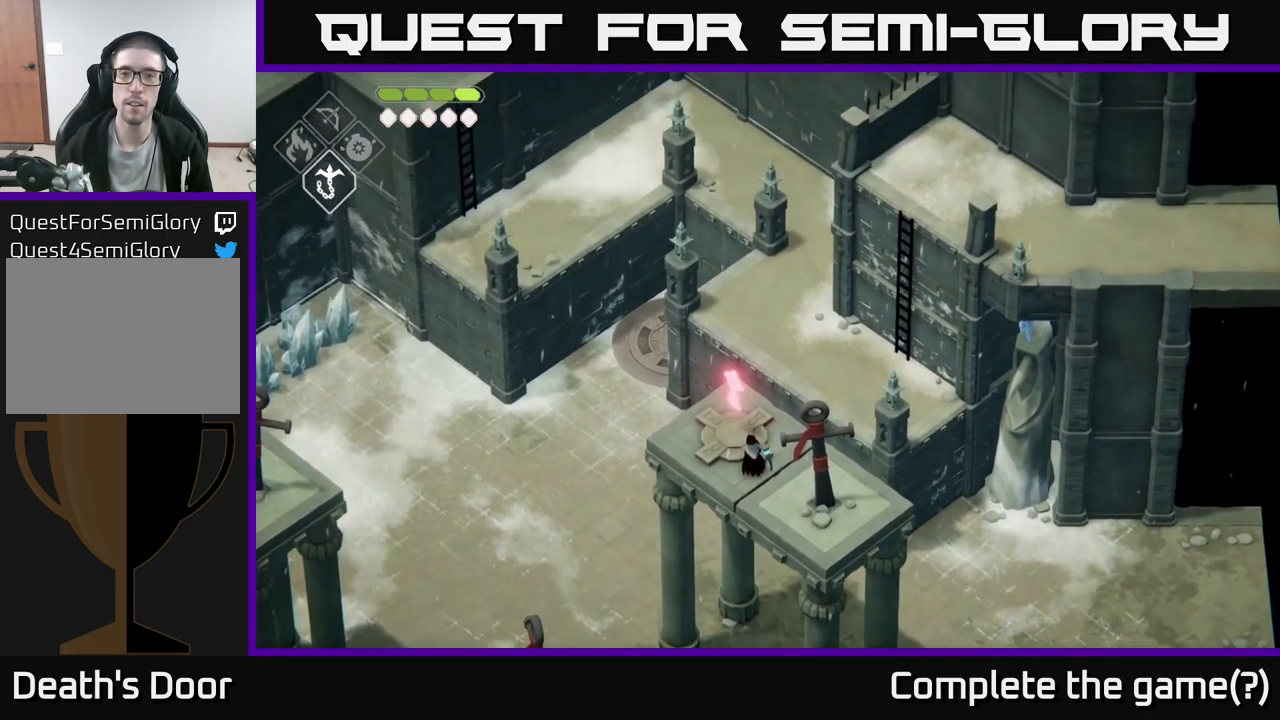
{"buttons": [], "left_stick": "up", "right_stick": "up", "events": [[50, "right_stick", "center"], [200, "left_stick", "up"], [250, "right_stick", "up"]]}
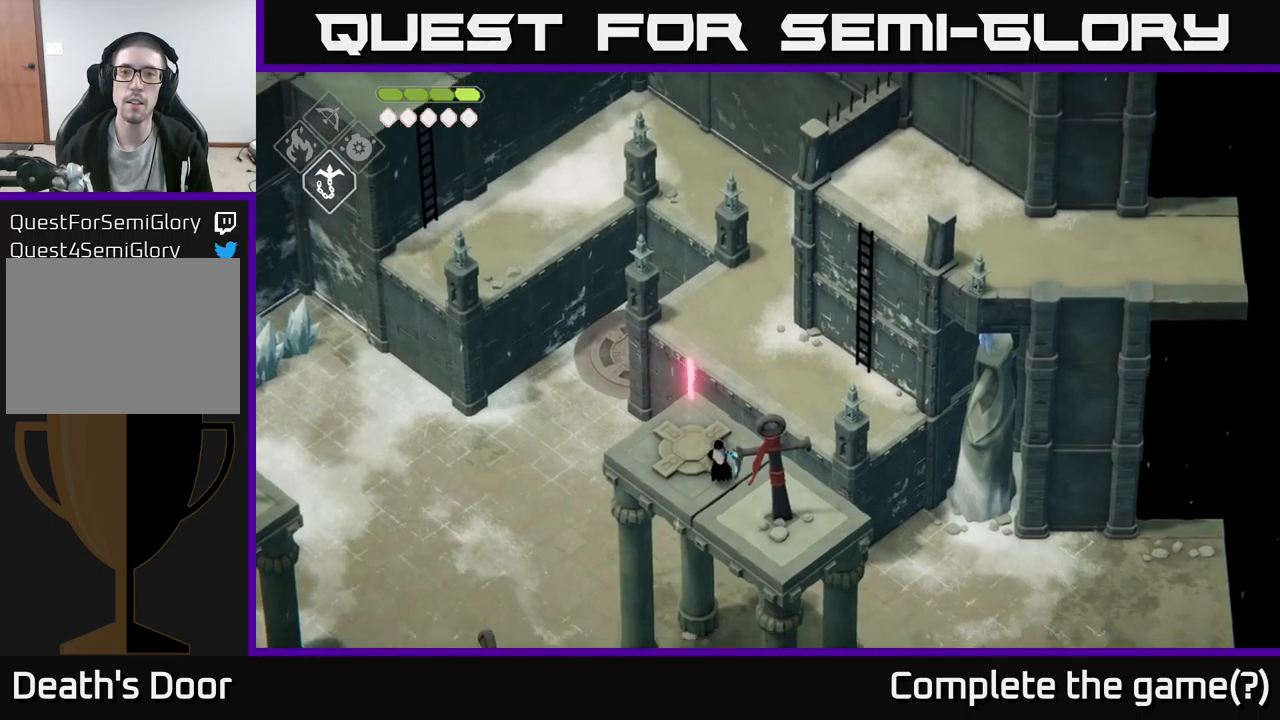
{"buttons": ["A"], "left_stick": "up", "right_stick": "center", "events": [[33, "right_stick", "center"], [417, "A", "down"]]}
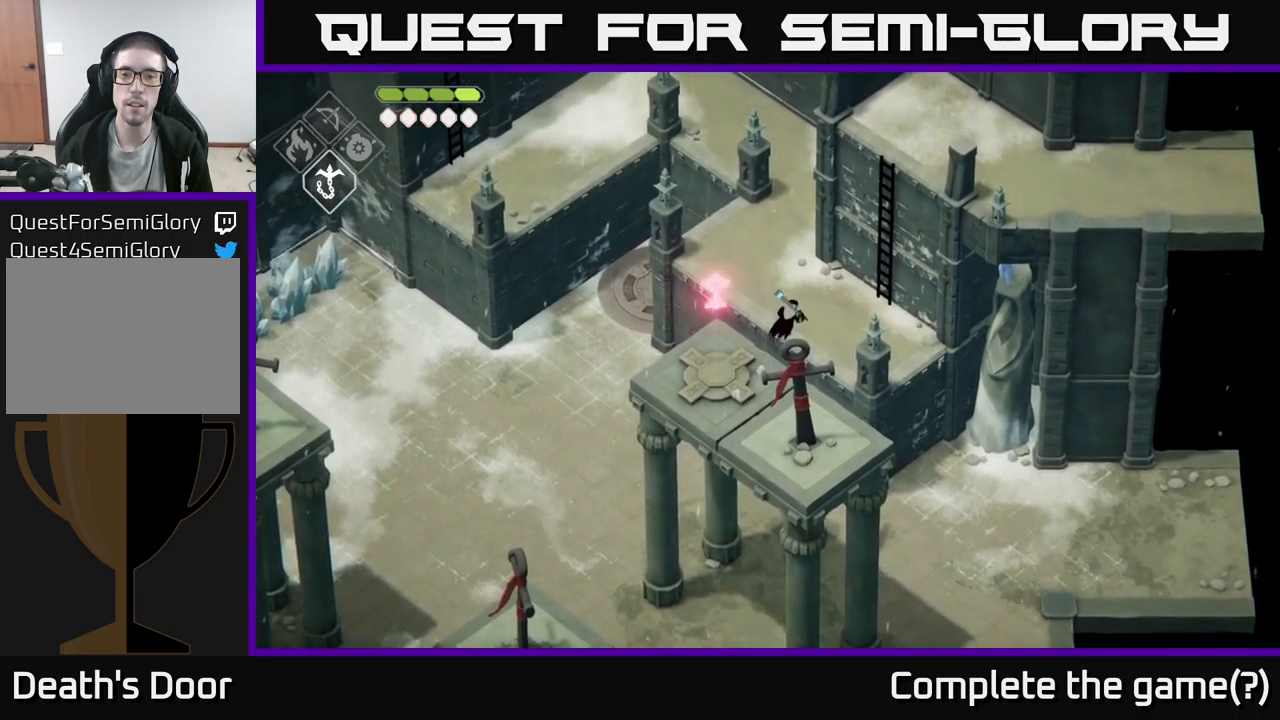
{"buttons": [], "left_stick": "up-right", "right_stick": "center", "events": [[150, "A", "up"], [283, "left_stick", "up-right"]]}
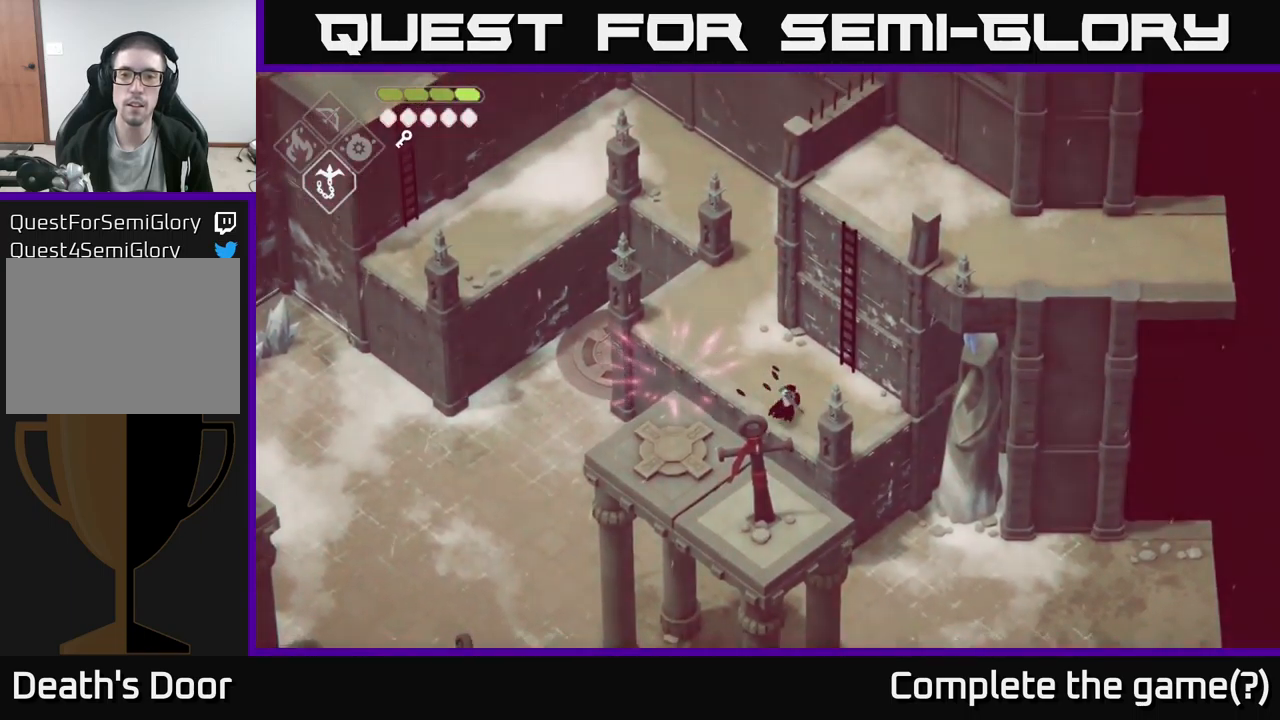
{"buttons": [], "left_stick": "up-right", "right_stick": "center", "events": [[400, "Y", "down"], [467, "Y", "up"]]}
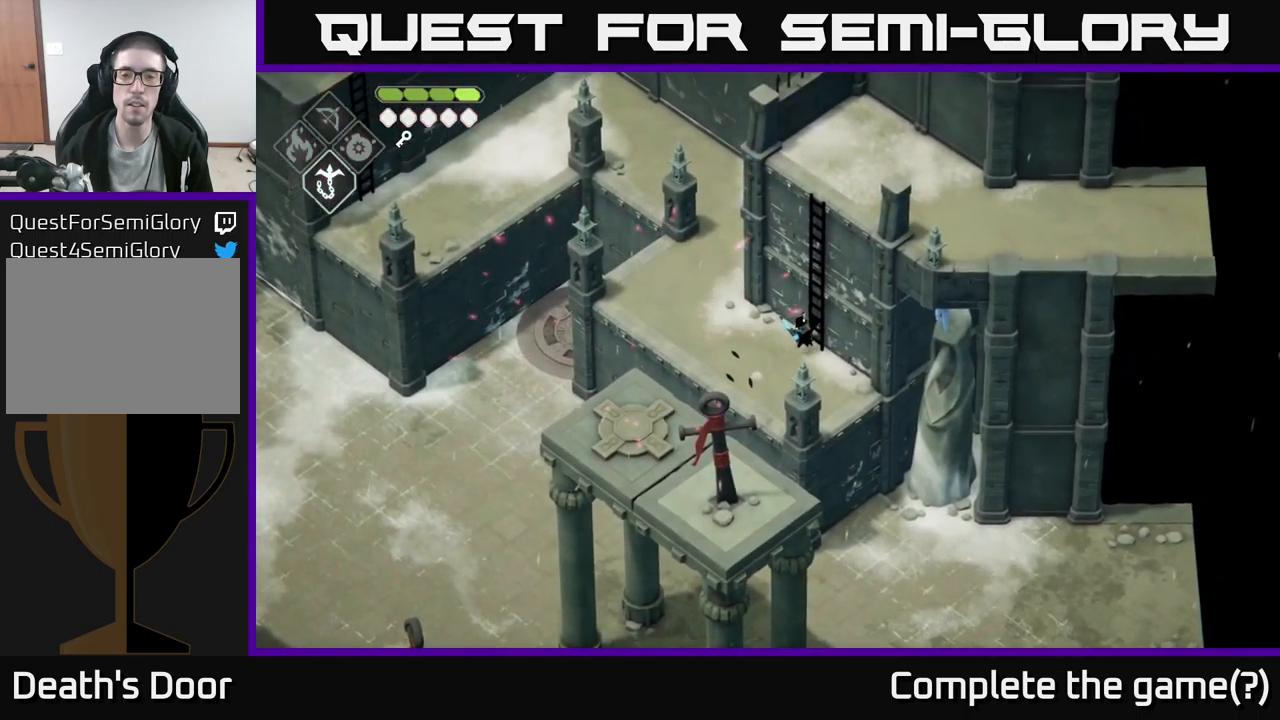
{"buttons": [], "left_stick": "up", "right_stick": "up", "events": [[300, "left_stick", "up"], [317, "right_stick", "up"]]}
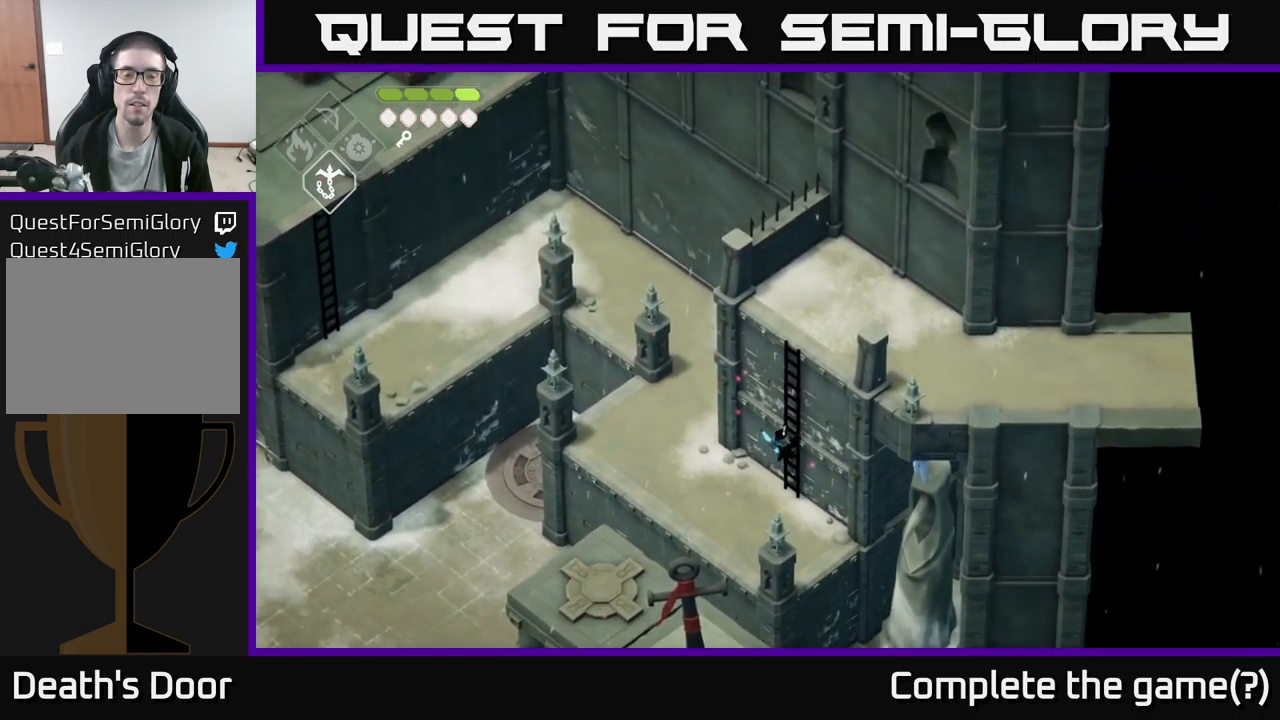
{"buttons": [], "left_stick": "up", "right_stick": "up-left", "events": [[383, "right_stick", "up-left"]]}
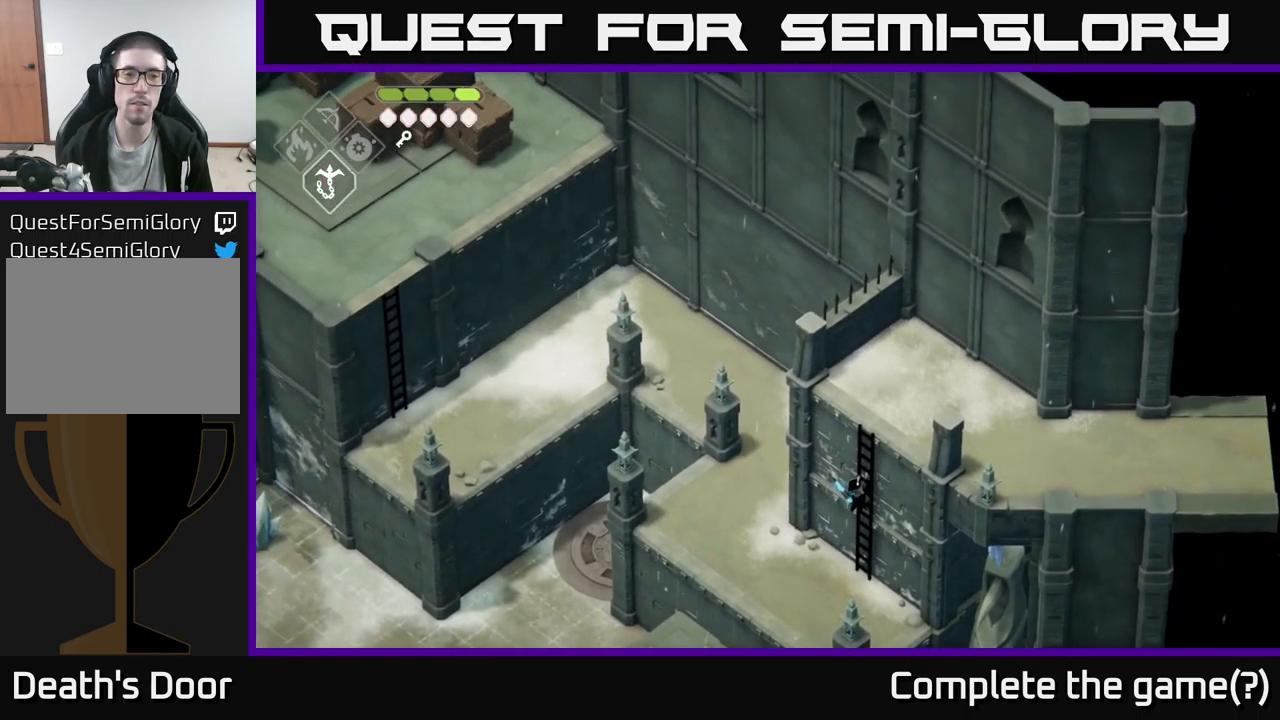
{"buttons": [], "left_stick": "up", "right_stick": "up-left", "events": []}
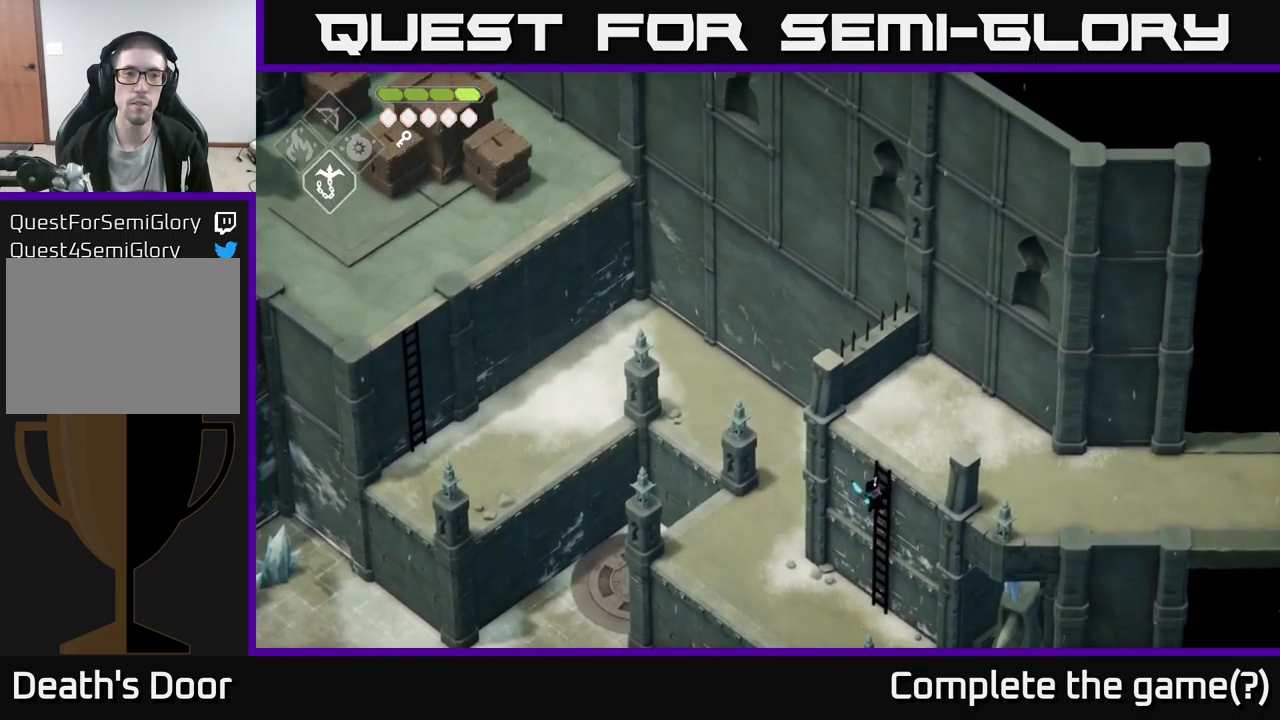
{"buttons": [], "left_stick": "up-right", "right_stick": "up-left", "events": [[267, "left_stick", "up-right"]]}
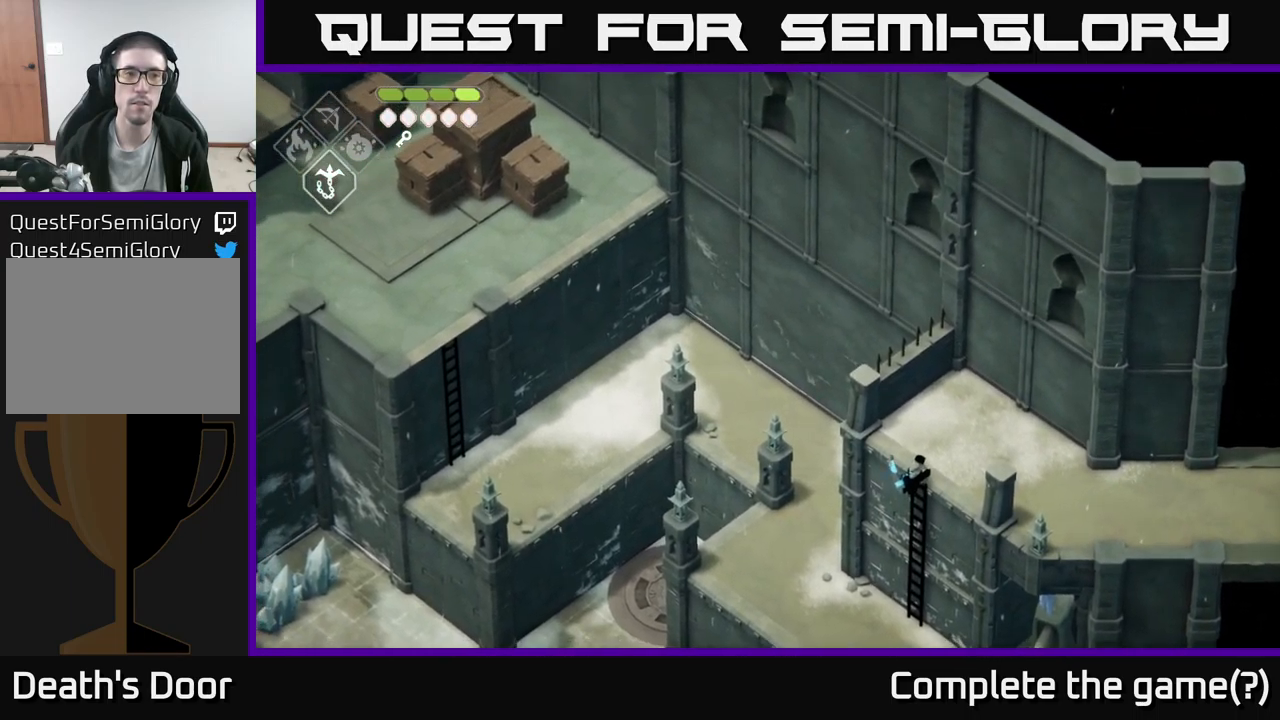
{"buttons": [], "left_stick": "right", "right_stick": "center", "events": [[117, "right_stick", "left"], [167, "left_stick", "right"], [450, "right_stick", "center"]]}
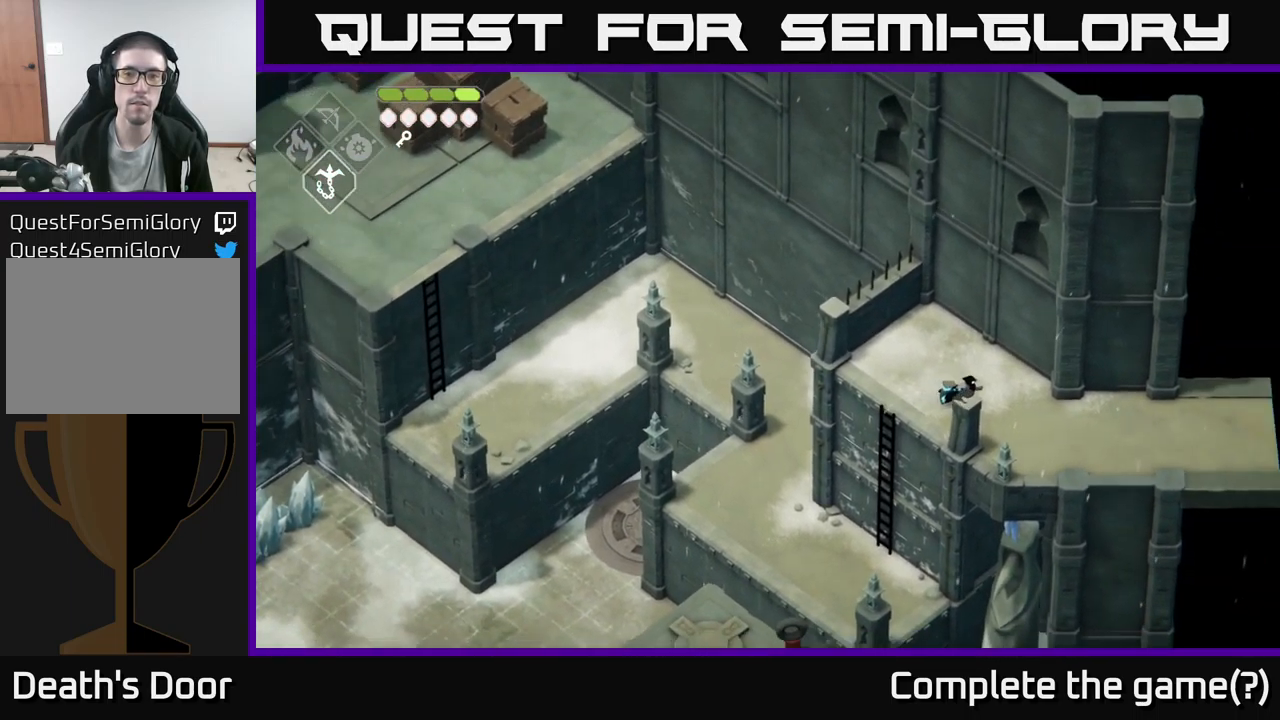
{"buttons": [], "left_stick": "right", "right_stick": "center", "events": []}
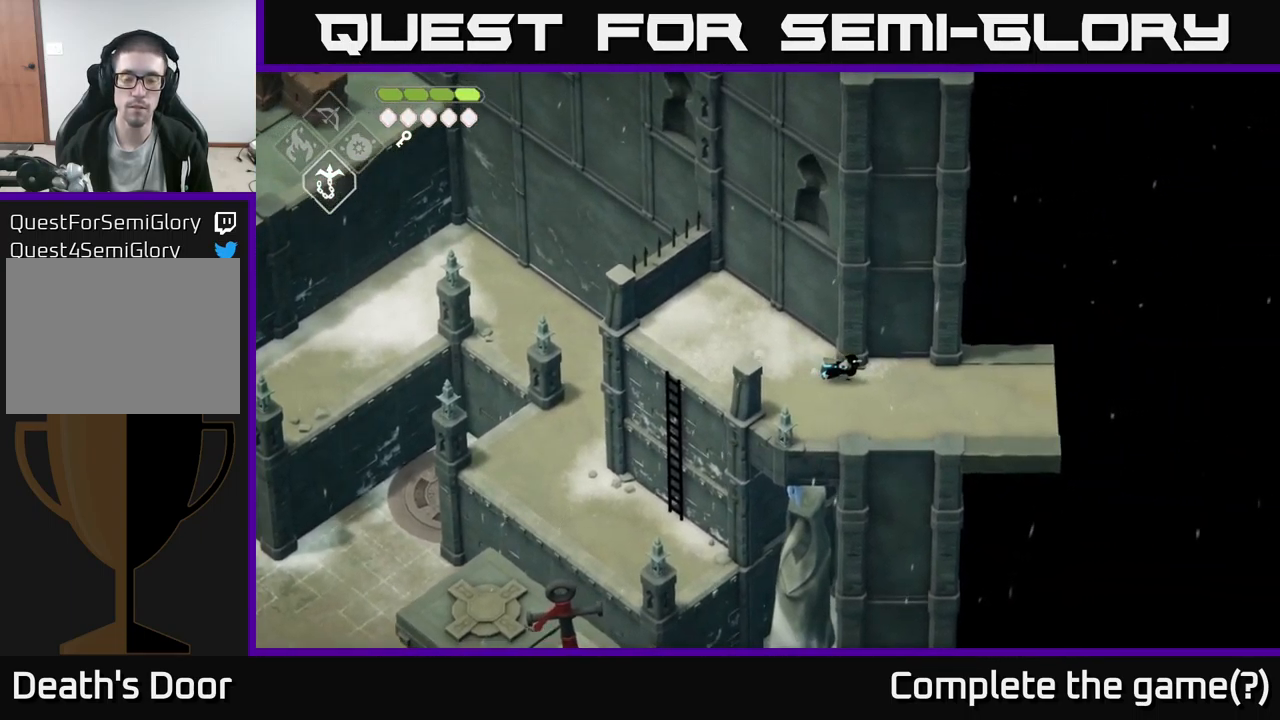
{"buttons": [], "left_stick": "right", "right_stick": "center", "events": []}
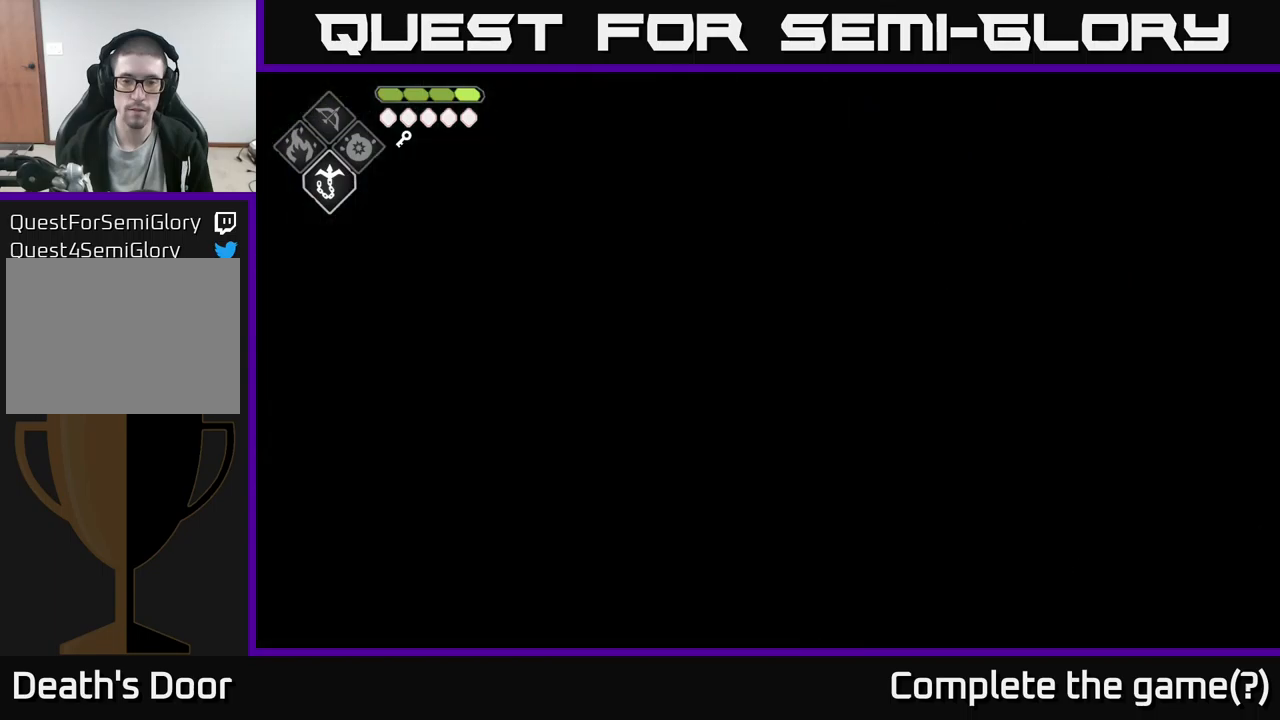
{"buttons": [], "left_stick": "right", "right_stick": "center", "events": []}
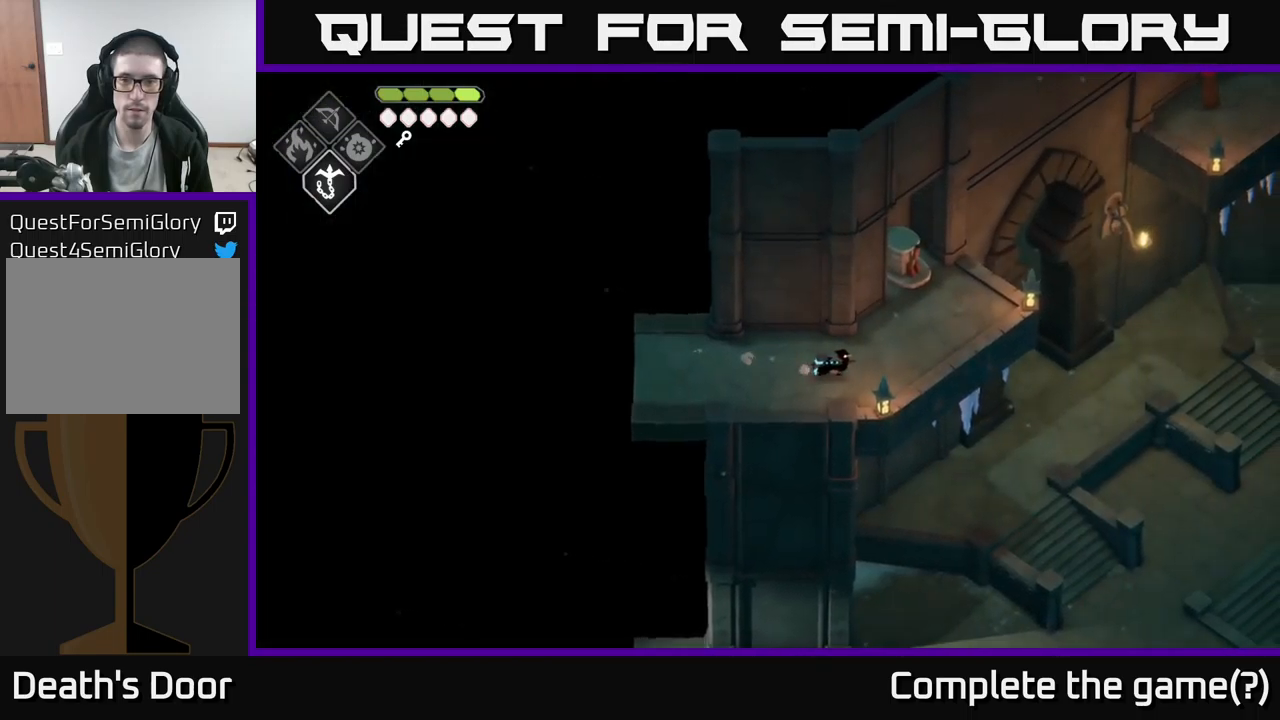
{"buttons": [], "left_stick": "up-right", "right_stick": "center", "events": [[150, "left_stick", "up-right"]]}